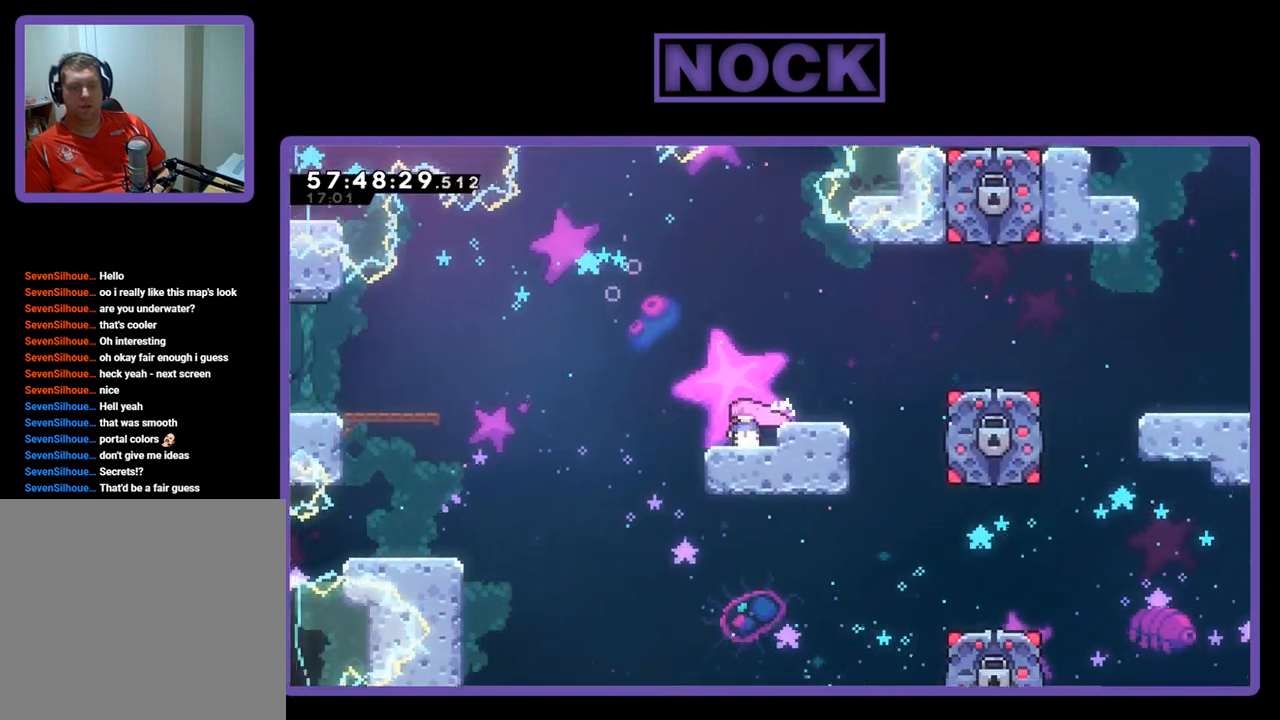
Gameplay with a controller (PlayStation layout); each line is a JSON object with the inputs held at the frame after it. "events" lists button and stick changes between this image and that frame as [ms after this image, input, new state], when the widget could be followed in between. Not read: left_stick.
{"buttons": ["CROSS", "R2", "DPAD_LEFT"], "right_stick": "center", "events": [[200, "DPAD_LEFT", "down"], [500, "CROSS", "down"]]}
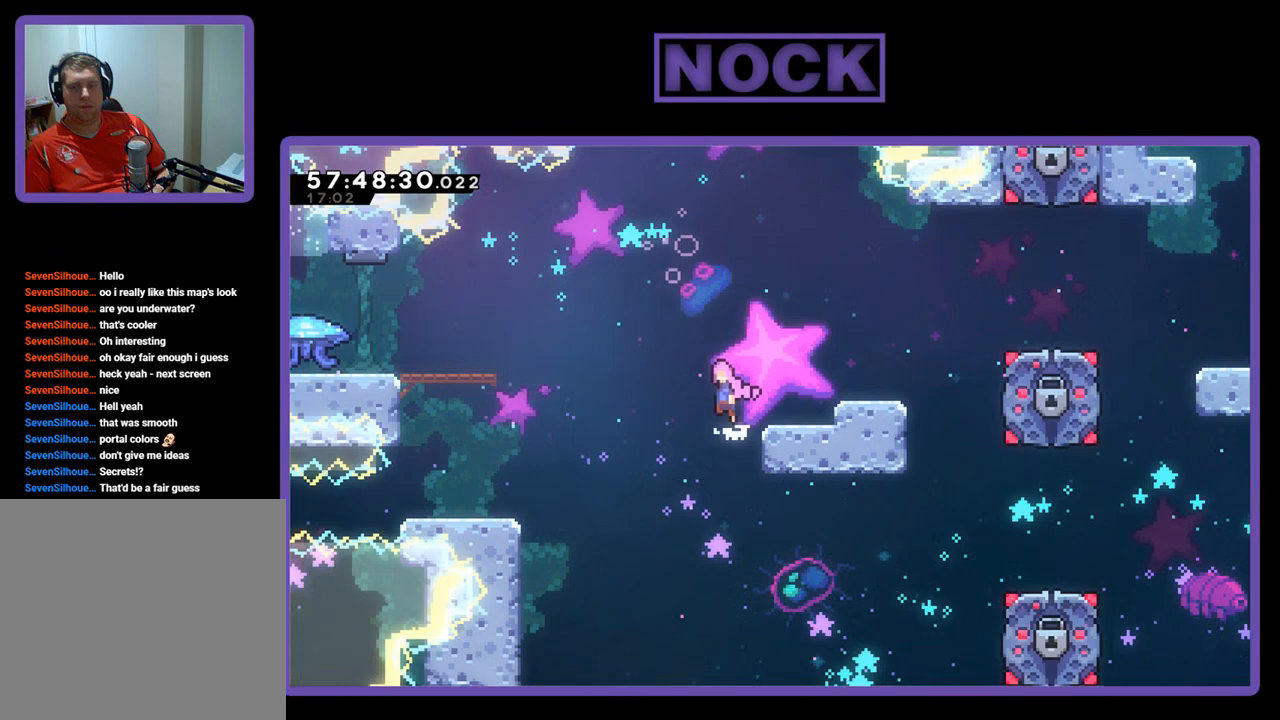
{"buttons": ["CROSS", "R2", "DPAD_LEFT"], "right_stick": "center", "events": []}
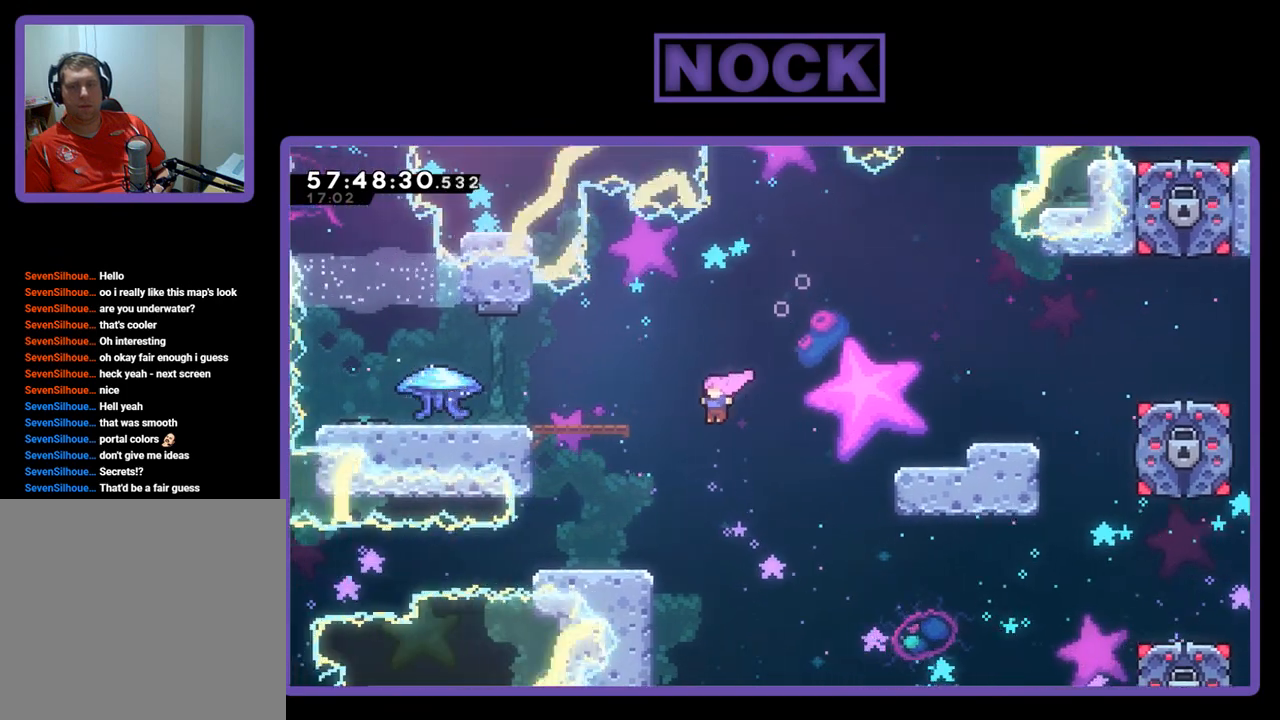
{"buttons": ["CROSS", "R2", "DPAD_UP", "DPAD_LEFT"], "right_stick": "center", "events": [[267, "CROSS", "up"], [367, "DPAD_UP", "down"], [400, "CROSS", "down"]]}
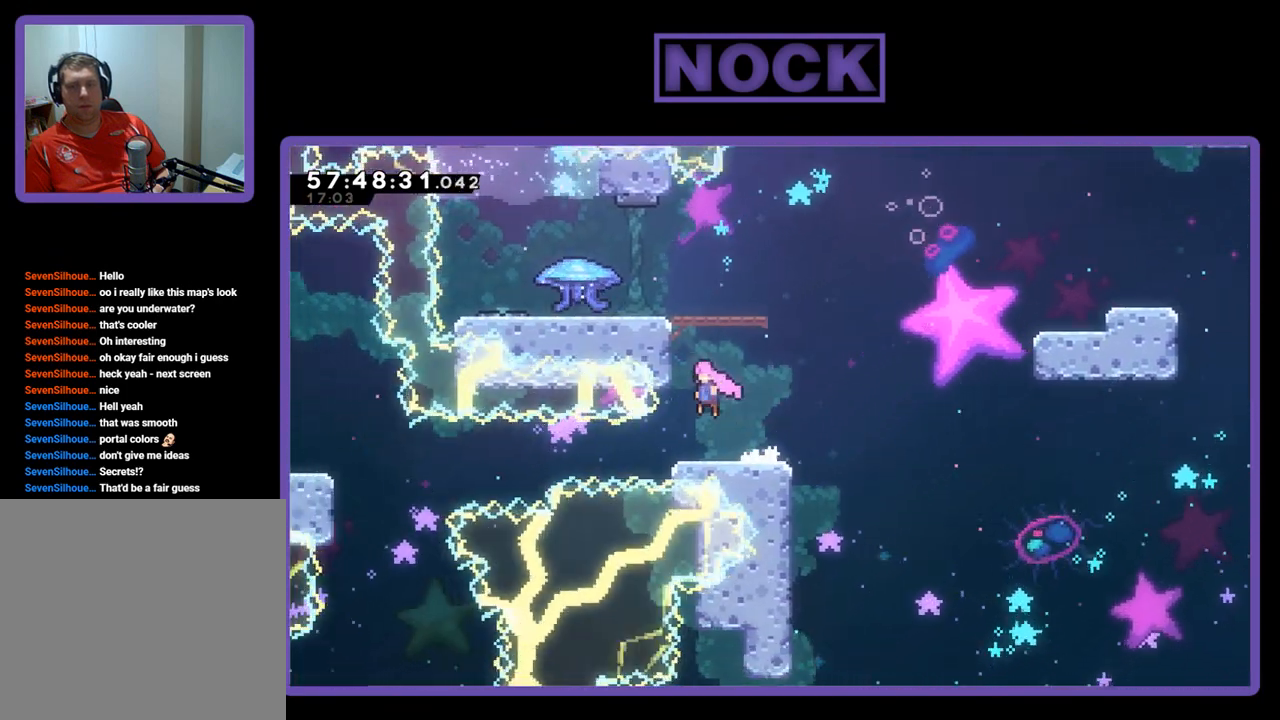
{"buttons": ["CROSS", "R2", "DPAD_UP", "DPAD_LEFT"], "right_stick": "center", "events": [[300, "CROSS", "up"], [367, "CROSS", "down"]]}
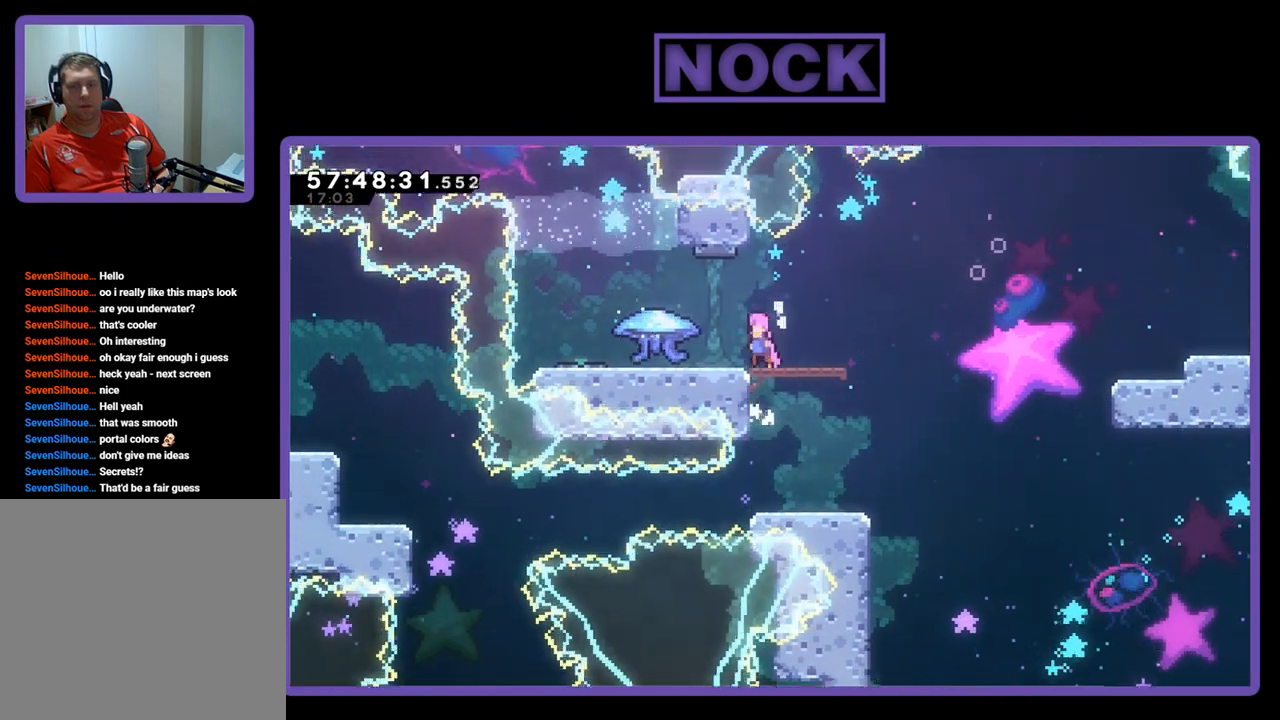
{"buttons": ["R2"], "right_stick": "center", "events": [[100, "CROSS", "up"], [133, "DPAD_UP", "up"], [400, "DPAD_LEFT", "up"]]}
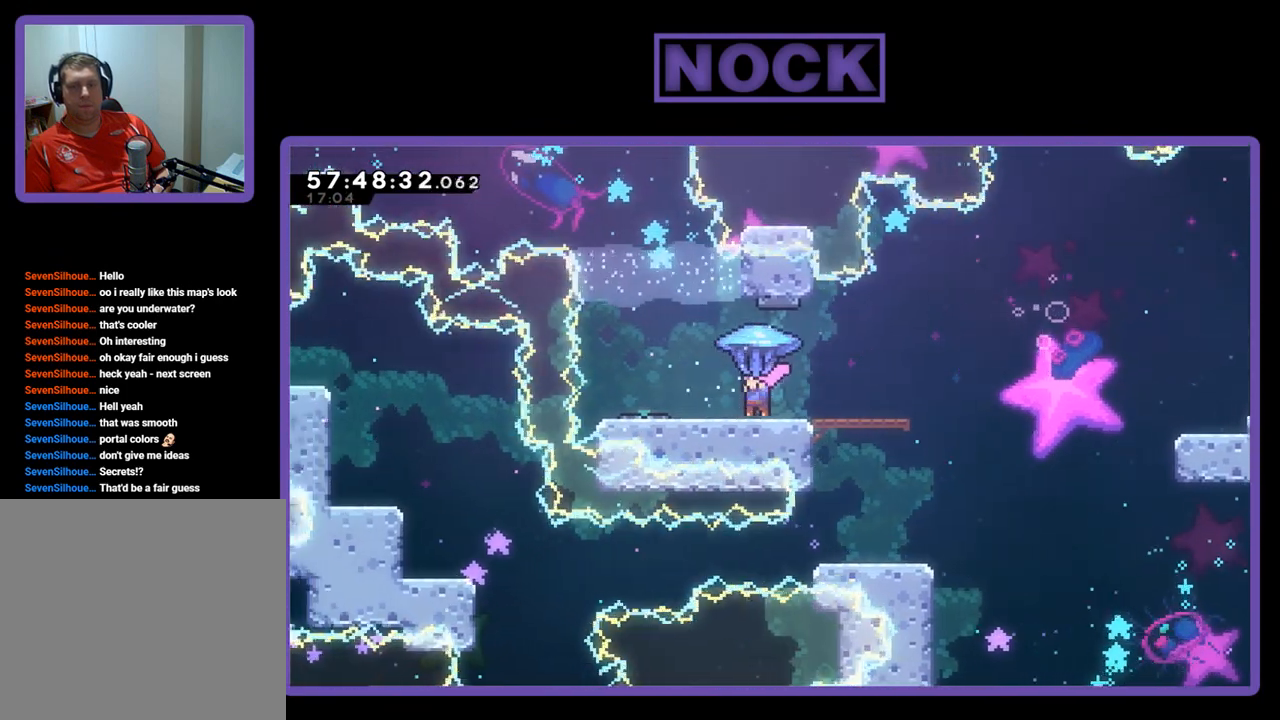
{"buttons": ["R2", "DPAD_RIGHT"], "right_stick": "center", "events": [[33, "DPAD_RIGHT", "down"]]}
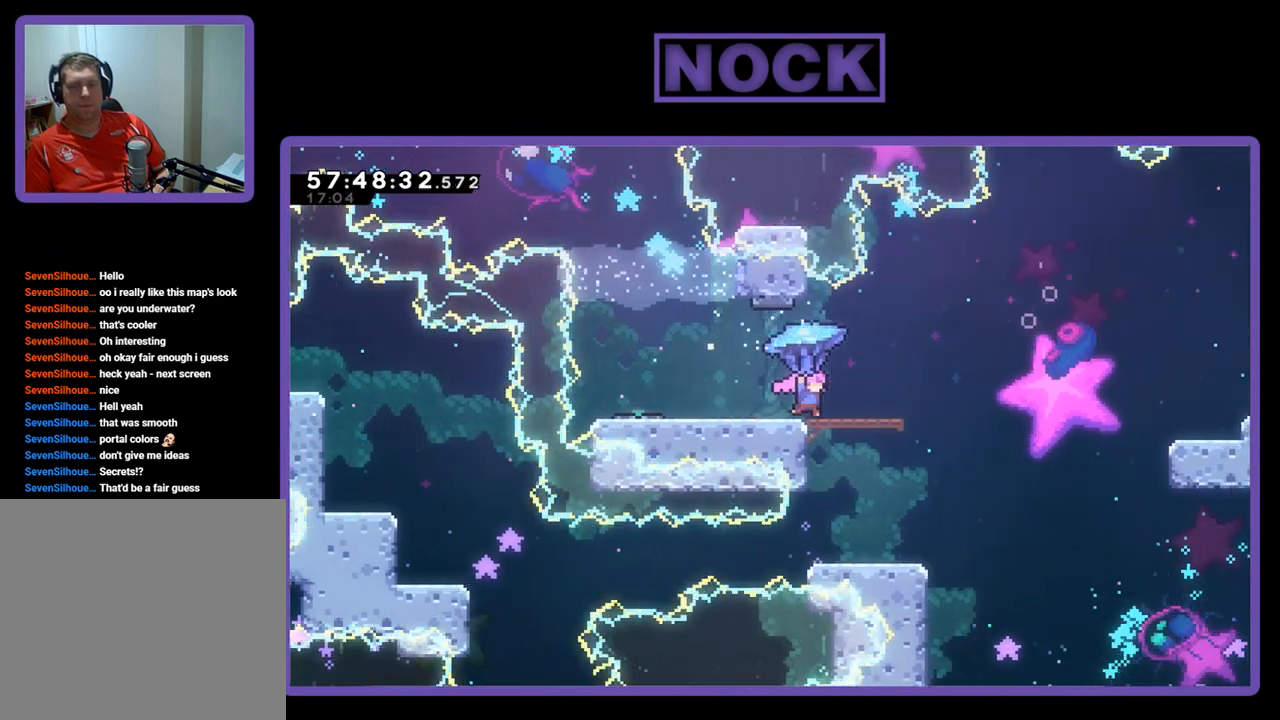
{"buttons": ["CROSS", "R2", "DPAD_RIGHT"], "right_stick": "center", "events": [[367, "CROSS", "down"]]}
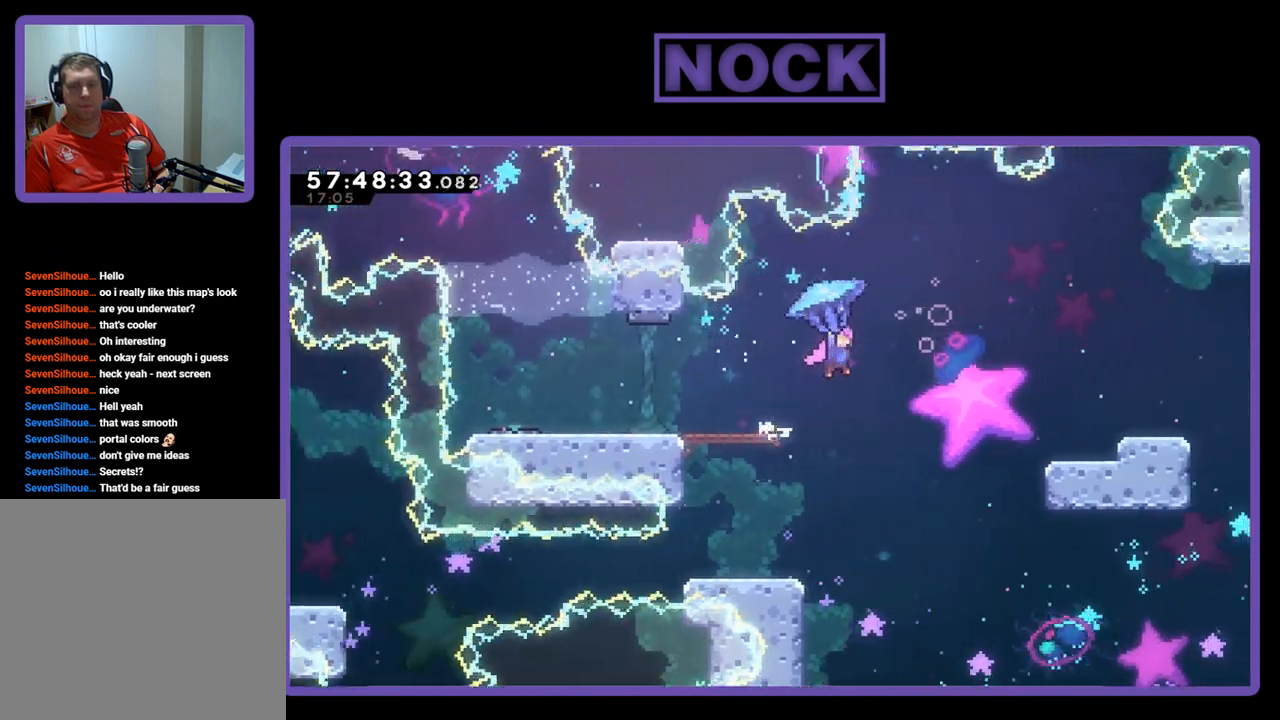
{"buttons": ["CROSS", "R2", "DPAD_RIGHT"], "right_stick": "center", "events": []}
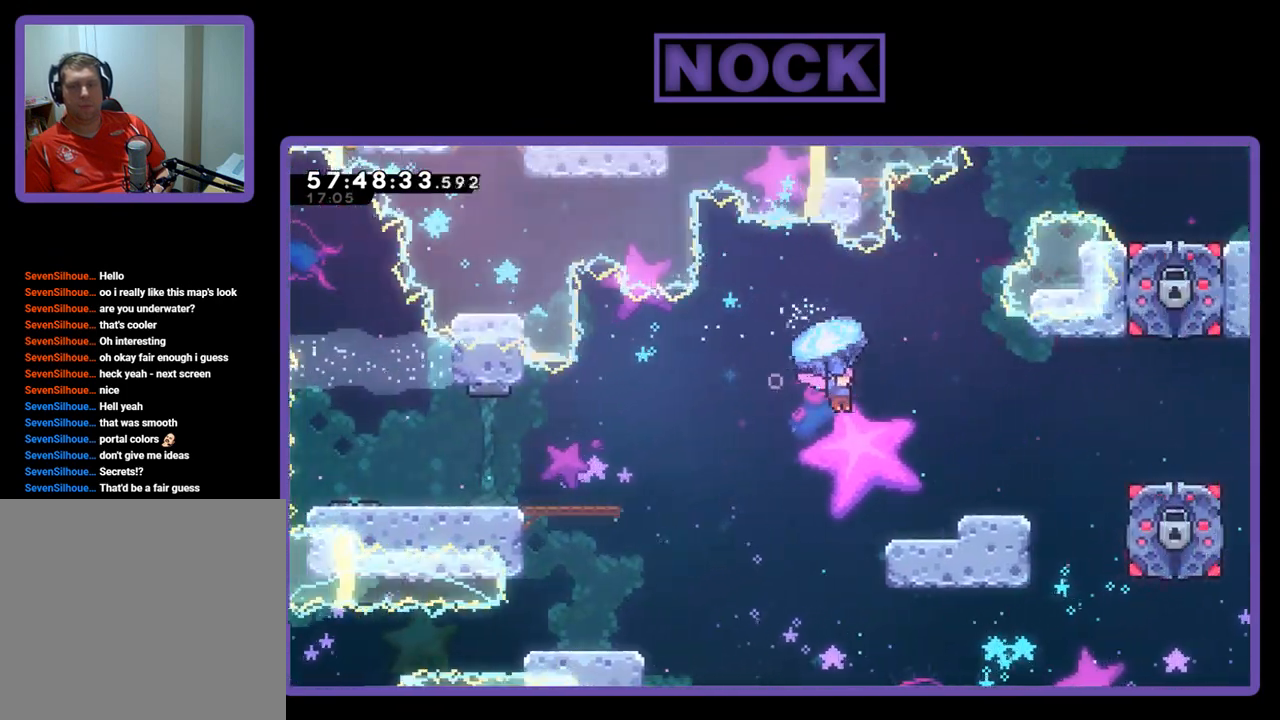
{"buttons": ["R2"], "right_stick": "center", "events": [[200, "DPAD_RIGHT", "up"], [233, "CROSS", "up"]]}
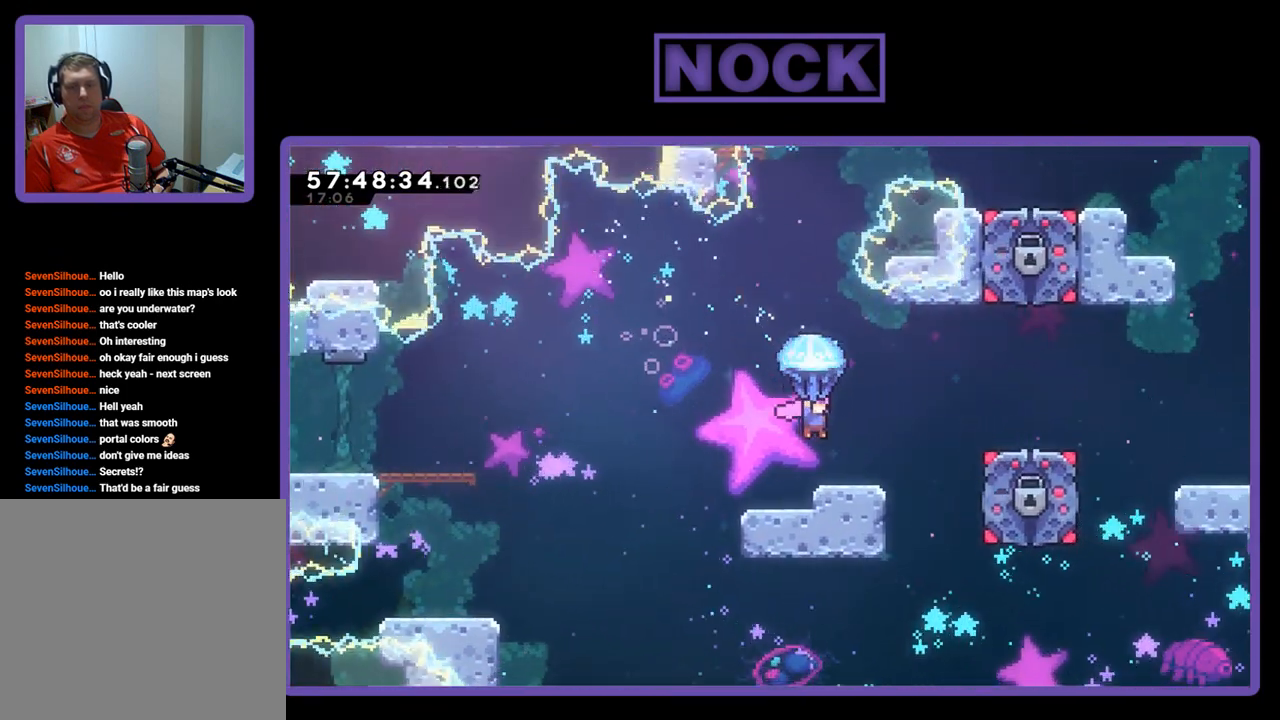
{"buttons": ["CROSS", "R2", "DPAD_RIGHT"], "right_stick": "center", "events": [[267, "DPAD_RIGHT", "down"], [500, "CROSS", "down"]]}
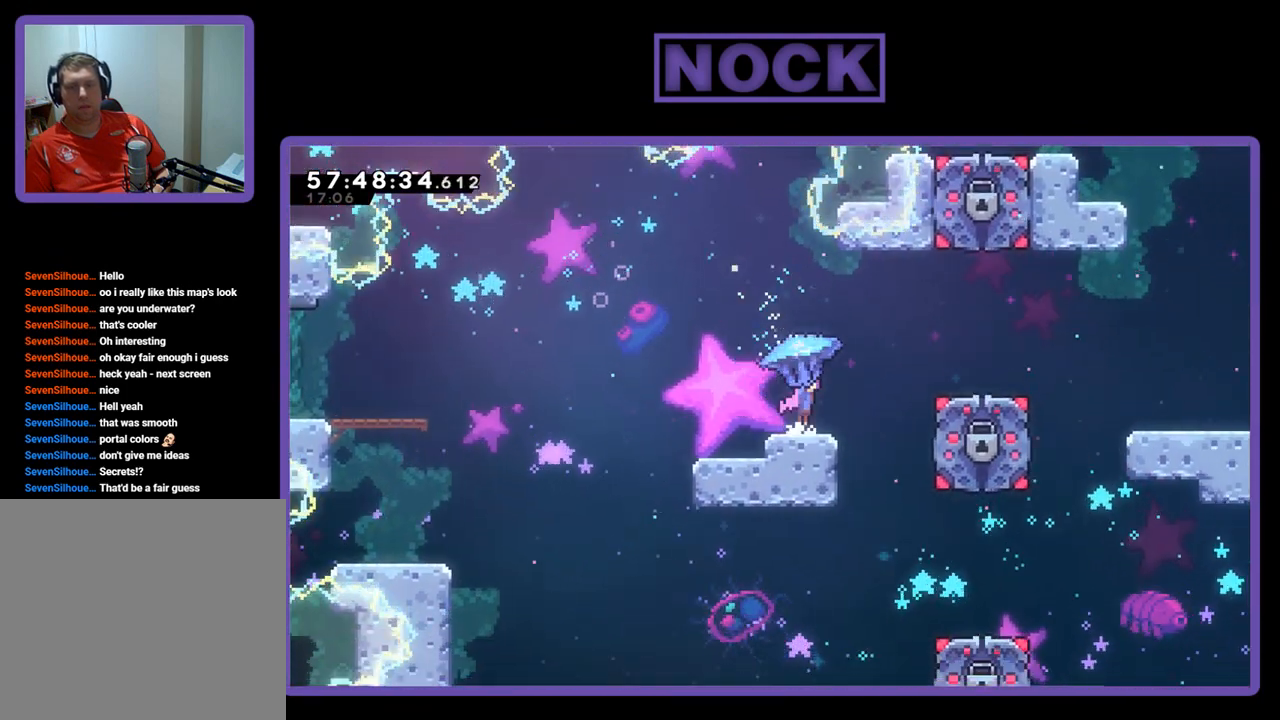
{"buttons": ["R2"], "right_stick": "center", "events": [[200, "CROSS", "up"], [467, "DPAD_RIGHT", "up"]]}
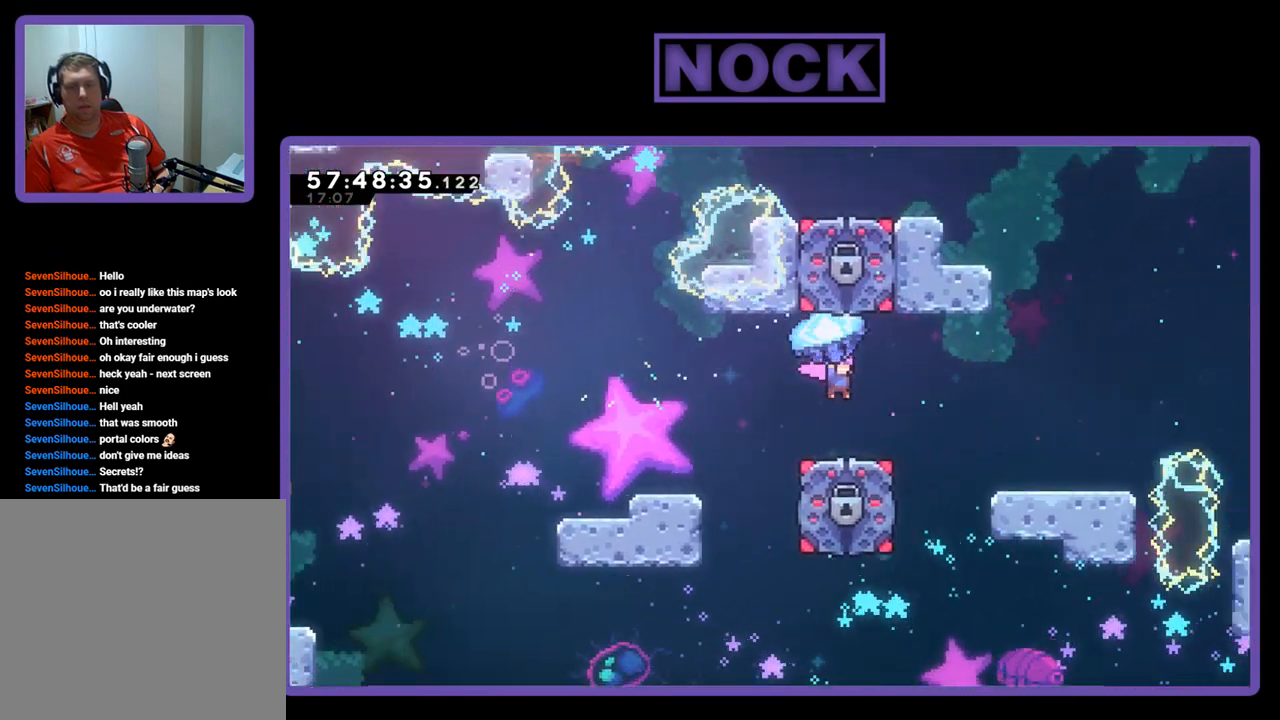
{"buttons": ["R2"], "right_stick": "center", "events": []}
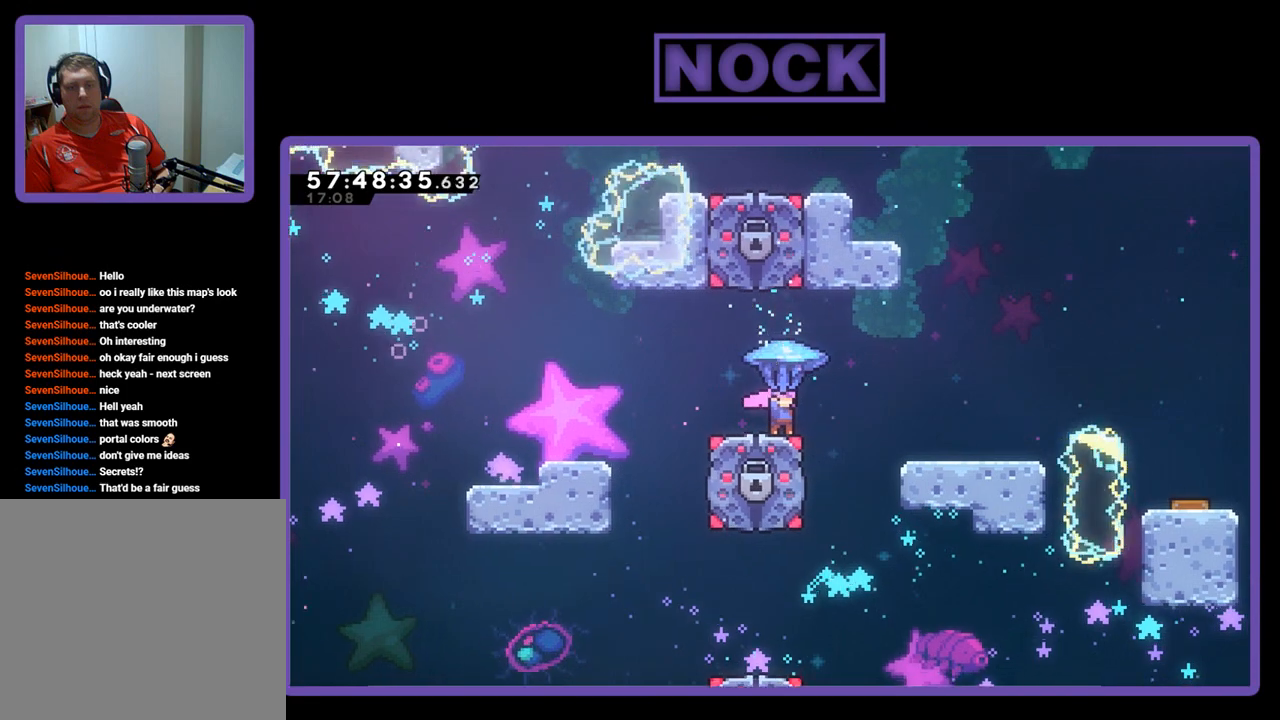
{"buttons": ["R2", "DPAD_RIGHT"], "right_stick": "center", "events": [[167, "DPAD_RIGHT", "down"], [233, "CROSS", "down"], [367, "CROSS", "up"]]}
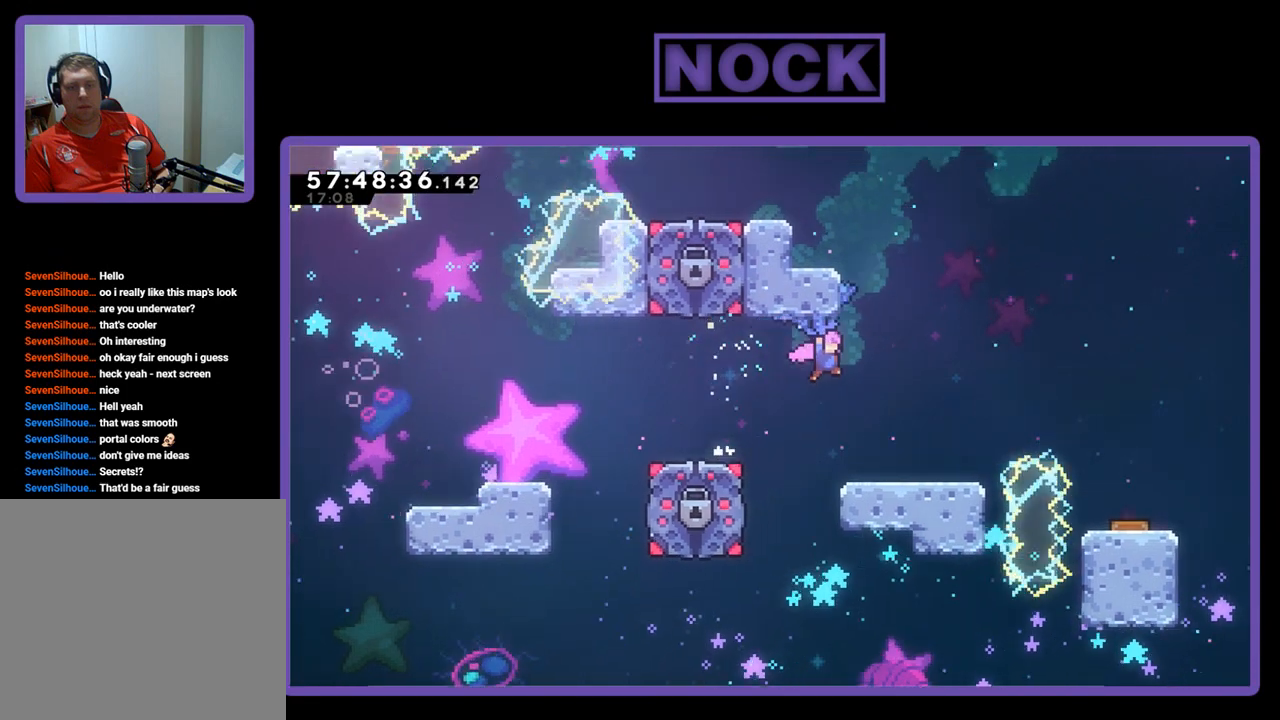
{"buttons": ["R2", "DPAD_LEFT"], "right_stick": "center", "events": [[67, "DPAD_RIGHT", "up"], [467, "DPAD_LEFT", "down"]]}
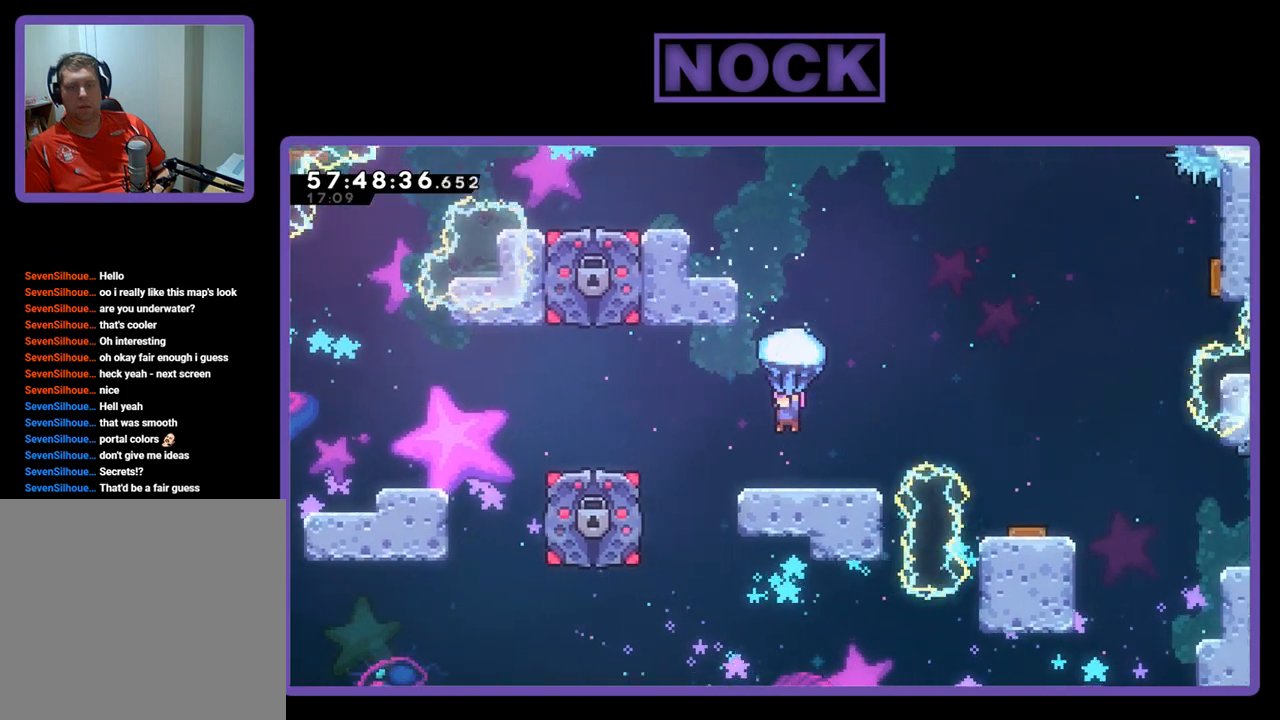
{"buttons": ["R2", "DPAD_RIGHT"], "right_stick": "center", "events": [[67, "DPAD_LEFT", "up"], [367, "DPAD_RIGHT", "down"]]}
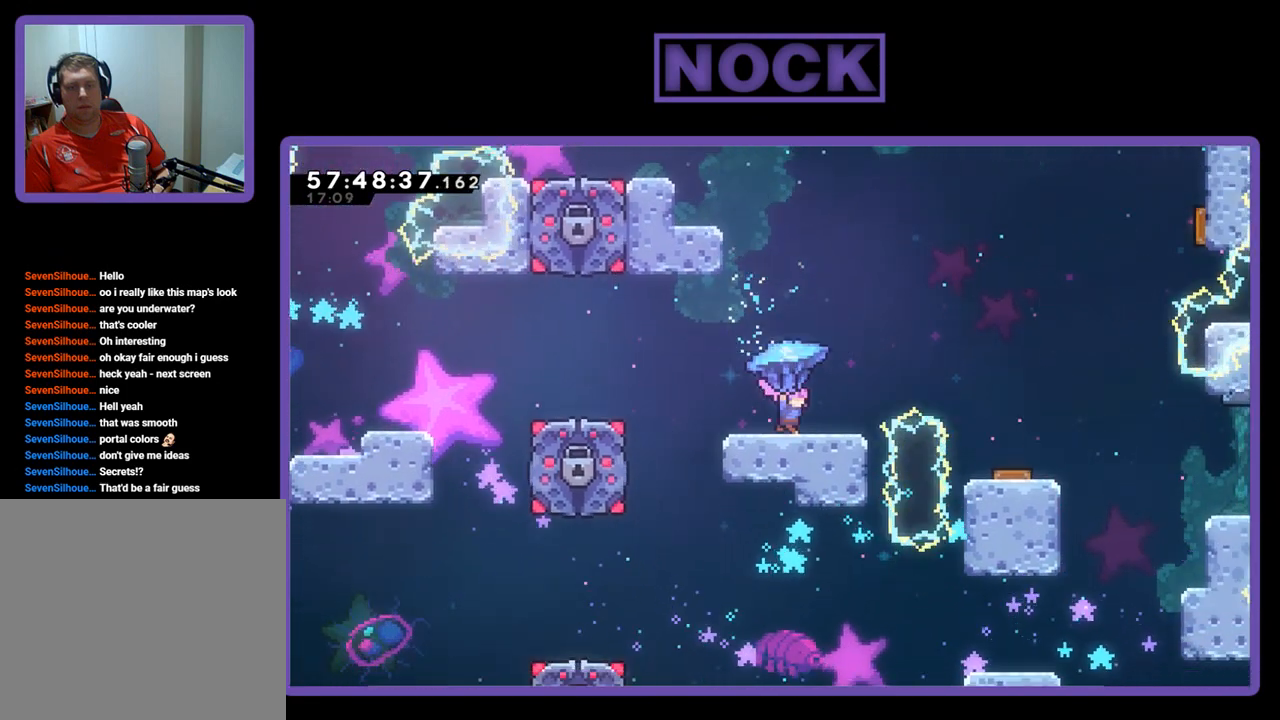
{"buttons": ["CROSS", "R2", "DPAD_RIGHT"], "right_stick": "center", "events": [[33, "CROSS", "down"]]}
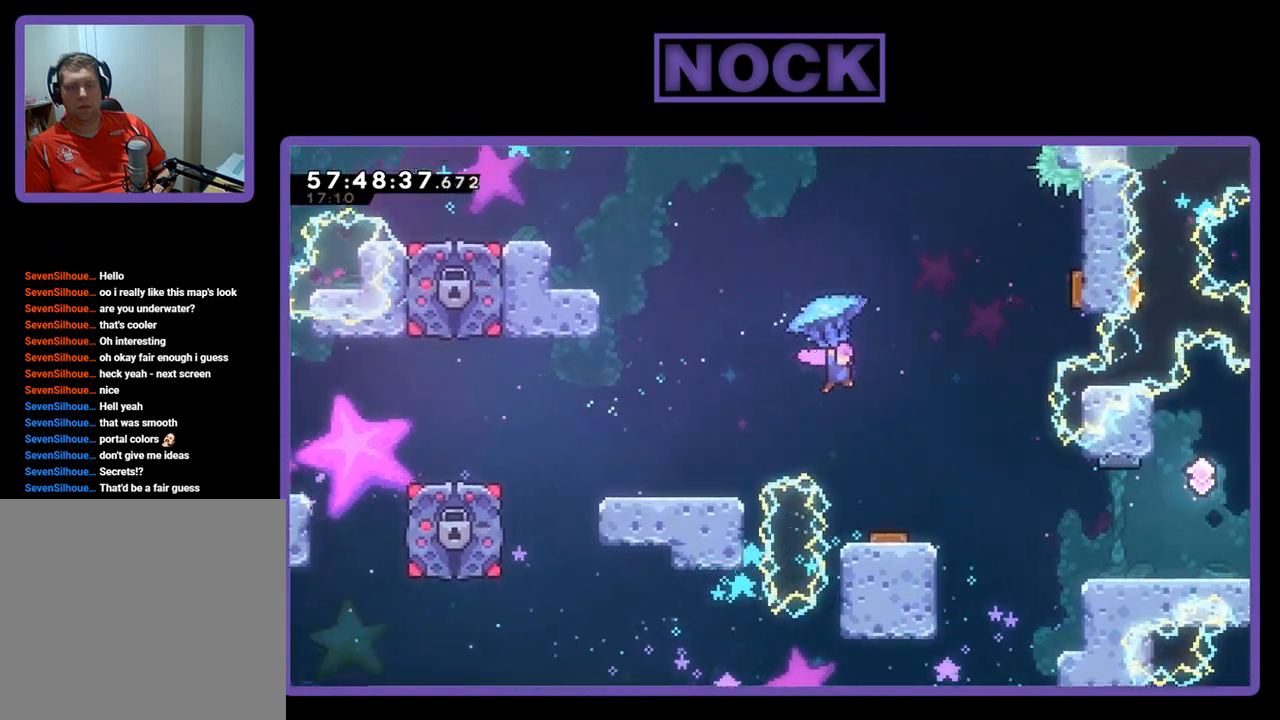
{"buttons": ["R2"], "right_stick": "center", "events": [[33, "CROSS", "up"], [33, "DPAD_RIGHT", "up"]]}
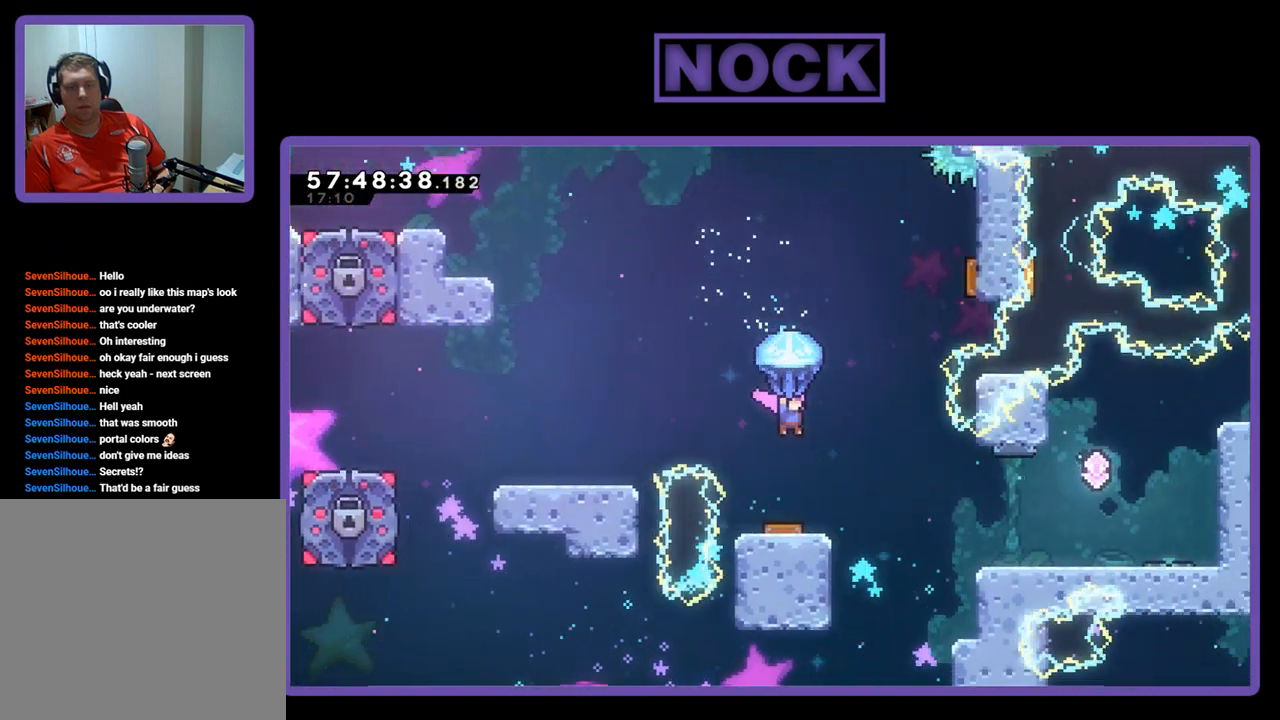
{"buttons": ["R2"], "right_stick": "center", "events": [[67, "DPAD_LEFT", "down"], [167, "DPAD_LEFT", "up"]]}
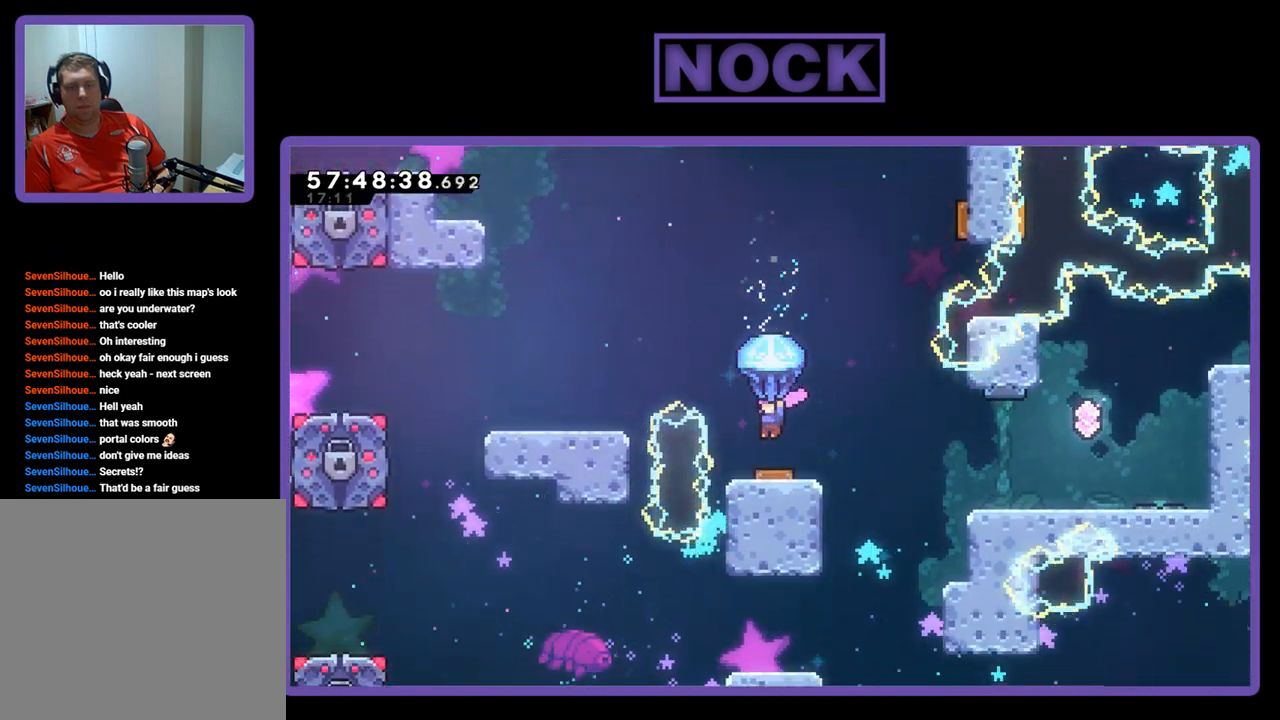
{"buttons": ["R2", "DPAD_UP", "DPAD_RIGHT"], "right_stick": "center", "events": [[167, "DPAD_RIGHT", "down"], [200, "DPAD_UP", "down"], [267, "DPAD_UP", "up"], [300, "DPAD_UP", "down"]]}
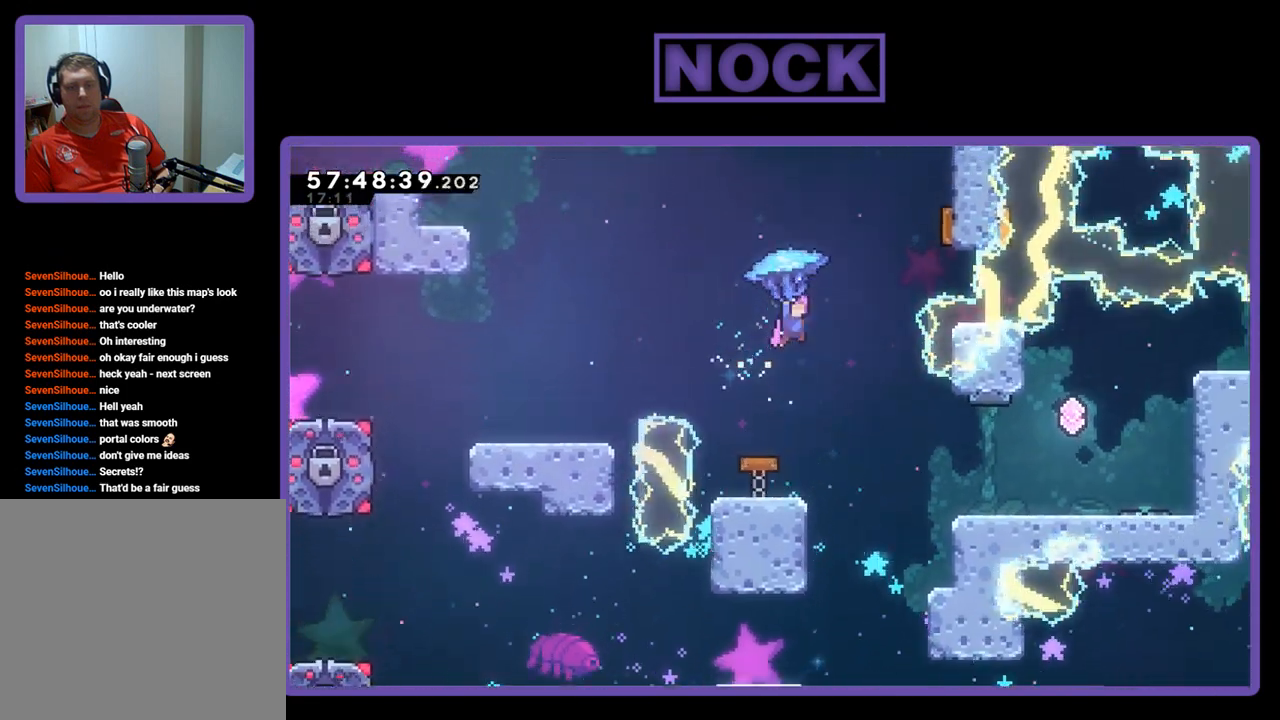
{"buttons": ["R2", "DPAD_UP", "DPAD_RIGHT"], "right_stick": "center", "events": []}
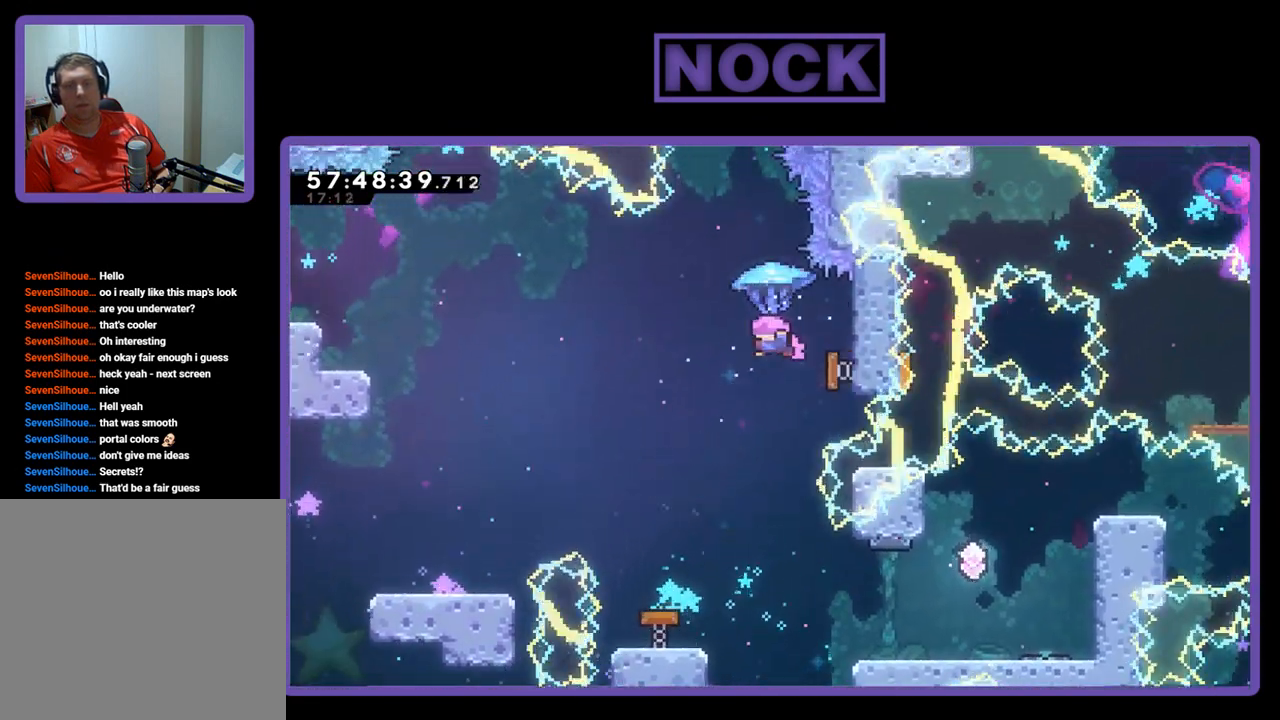
{"buttons": ["R2", "DPAD_RIGHT"], "right_stick": "center", "events": [[100, "DPAD_RIGHT", "up"], [167, "DPAD_UP", "up"], [233, "DPAD_UP", "down"], [267, "DPAD_RIGHT", "down"], [333, "DPAD_UP", "up"]]}
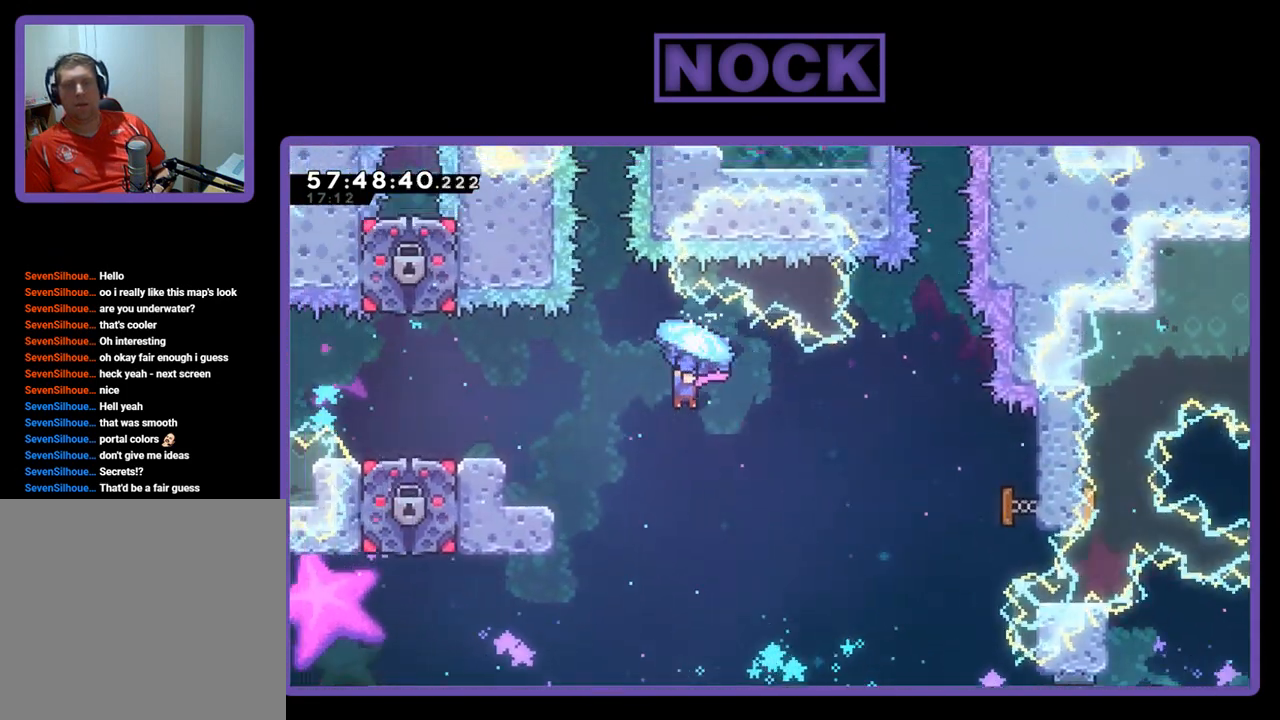
{"buttons": ["CIRCLE", "DPAD_UP"], "right_stick": "center", "events": [[33, "DPAD_RIGHT", "up"], [167, "DPAD_UP", "down"], [233, "CIRCLE", "down"], [267, "R2", "up"]]}
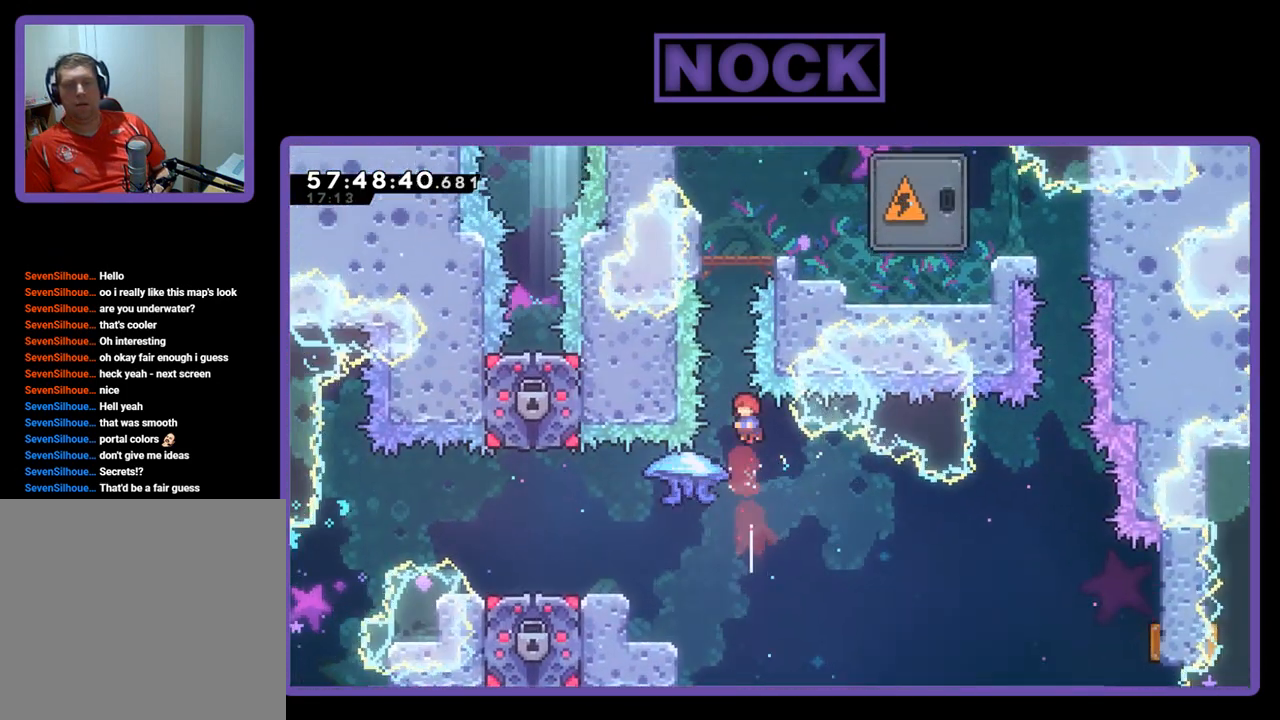
{"buttons": ["CIRCLE", "DPAD_UP"], "right_stick": "center", "events": [[67, "CIRCLE", "up"], [200, "CIRCLE", "down"]]}
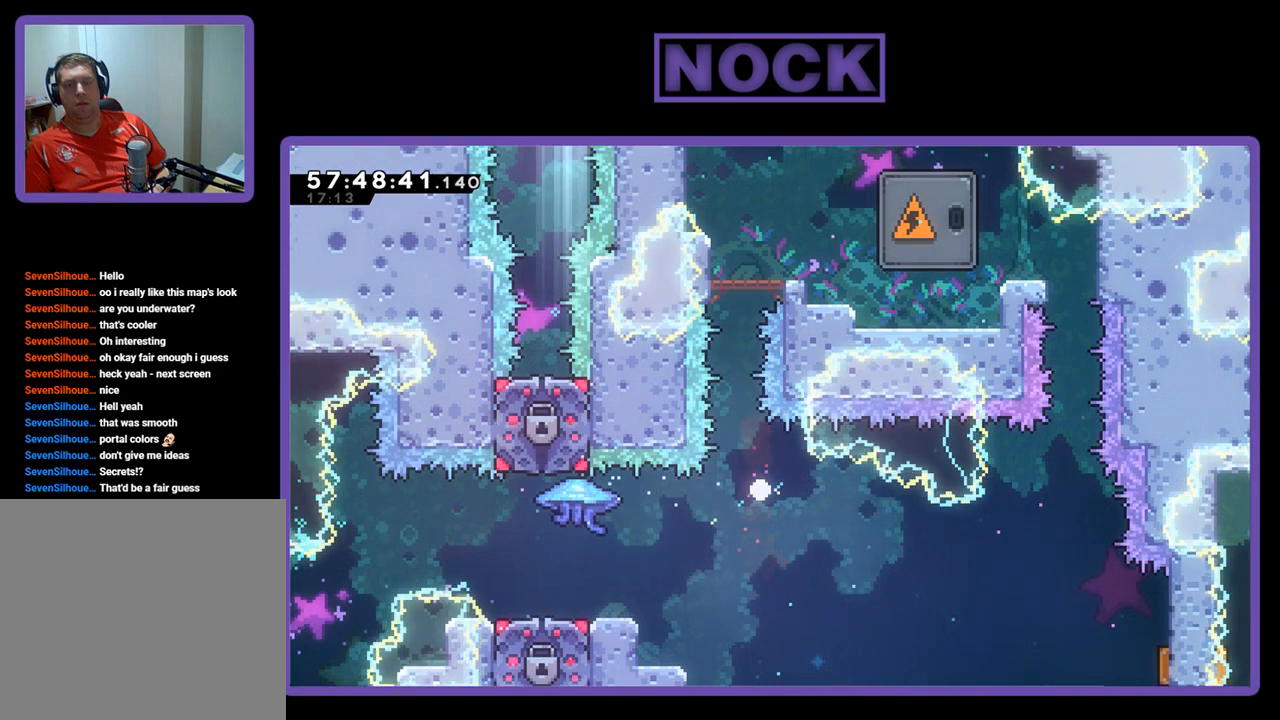
{"buttons": [], "right_stick": "center", "events": [[67, "DPAD_UP", "up"], [100, "CIRCLE", "up"]]}
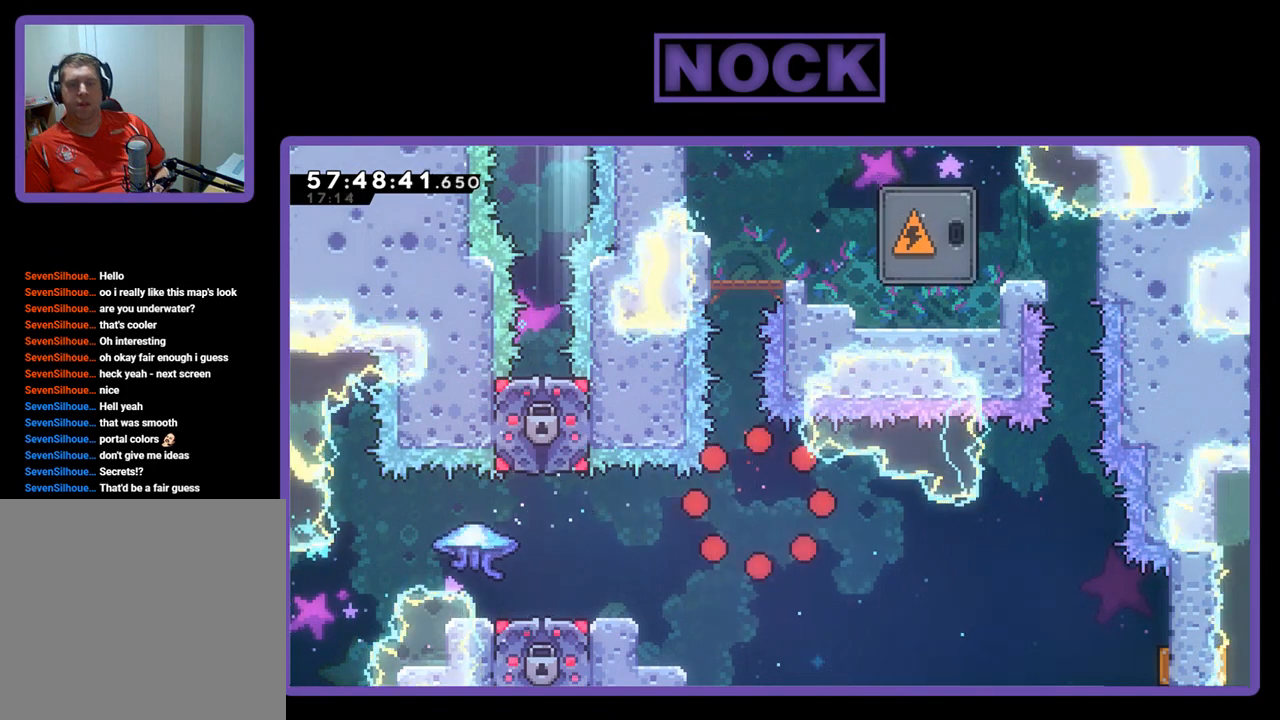
{"buttons": [], "right_stick": "center", "events": []}
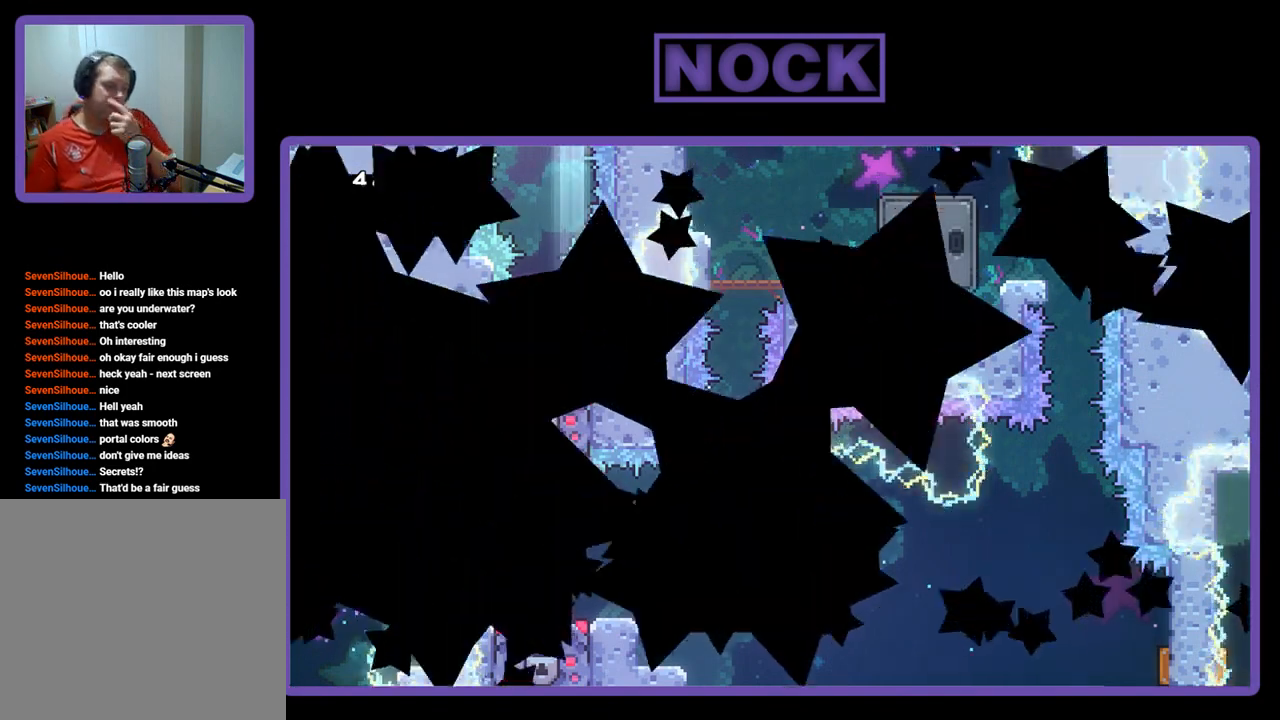
{"buttons": ["DPAD_RIGHT"], "right_stick": "center", "events": [[467, "DPAD_RIGHT", "down"]]}
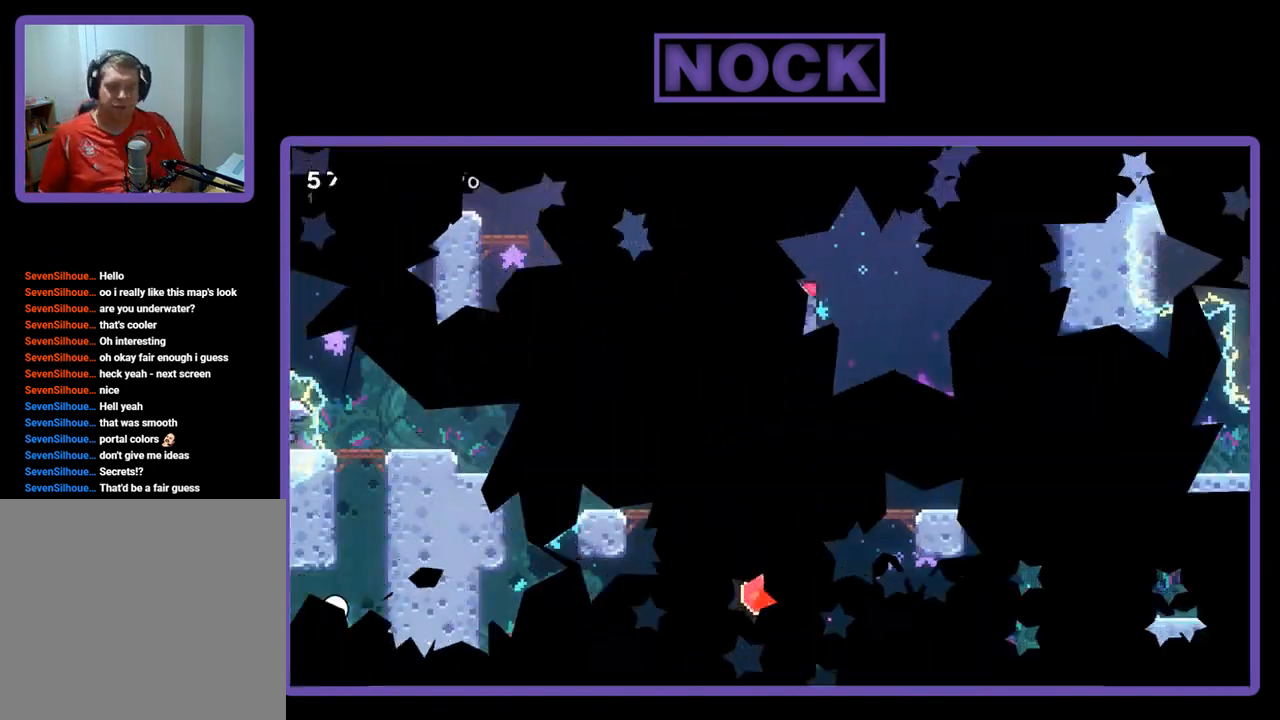
{"buttons": ["R2", "DPAD_RIGHT"], "right_stick": "center", "events": [[100, "R2", "down"]]}
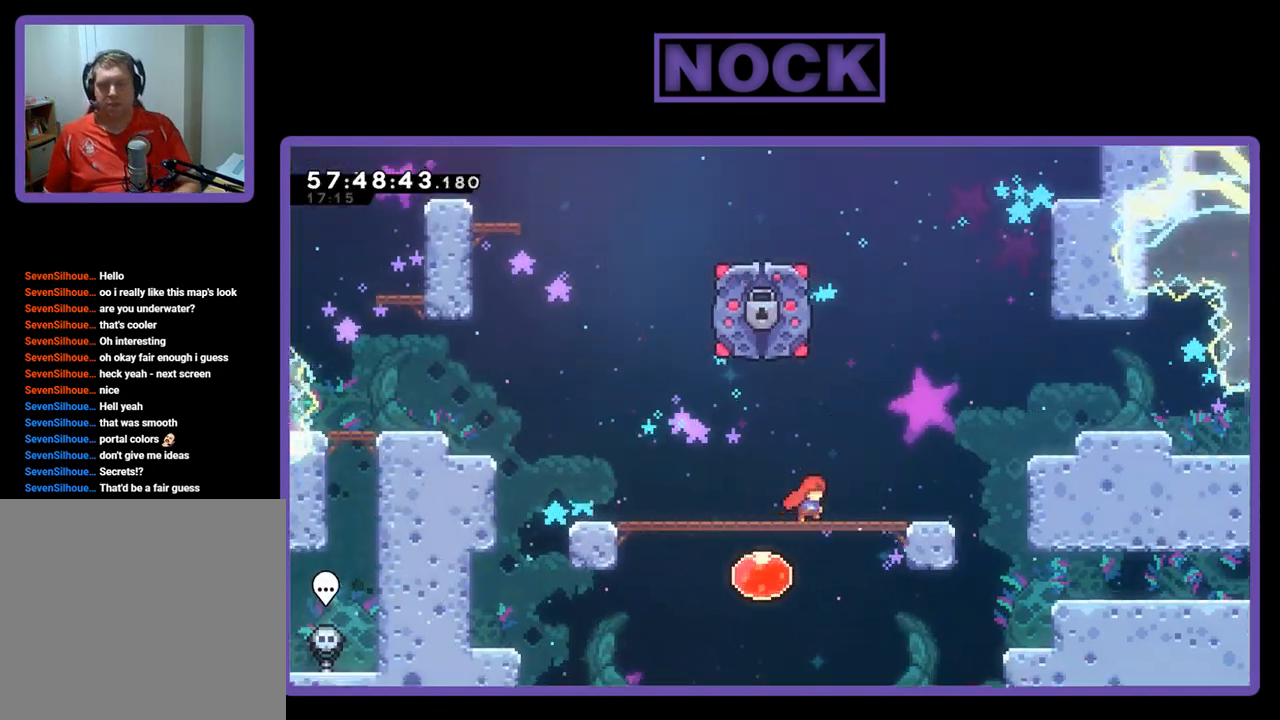
{"buttons": ["CIRCLE", "R2", "DPAD_UP", "DPAD_RIGHT"], "right_stick": "center", "events": [[167, "CROSS", "down"], [200, "DPAD_UP", "down"], [367, "CROSS", "up"], [433, "CIRCLE", "down"]]}